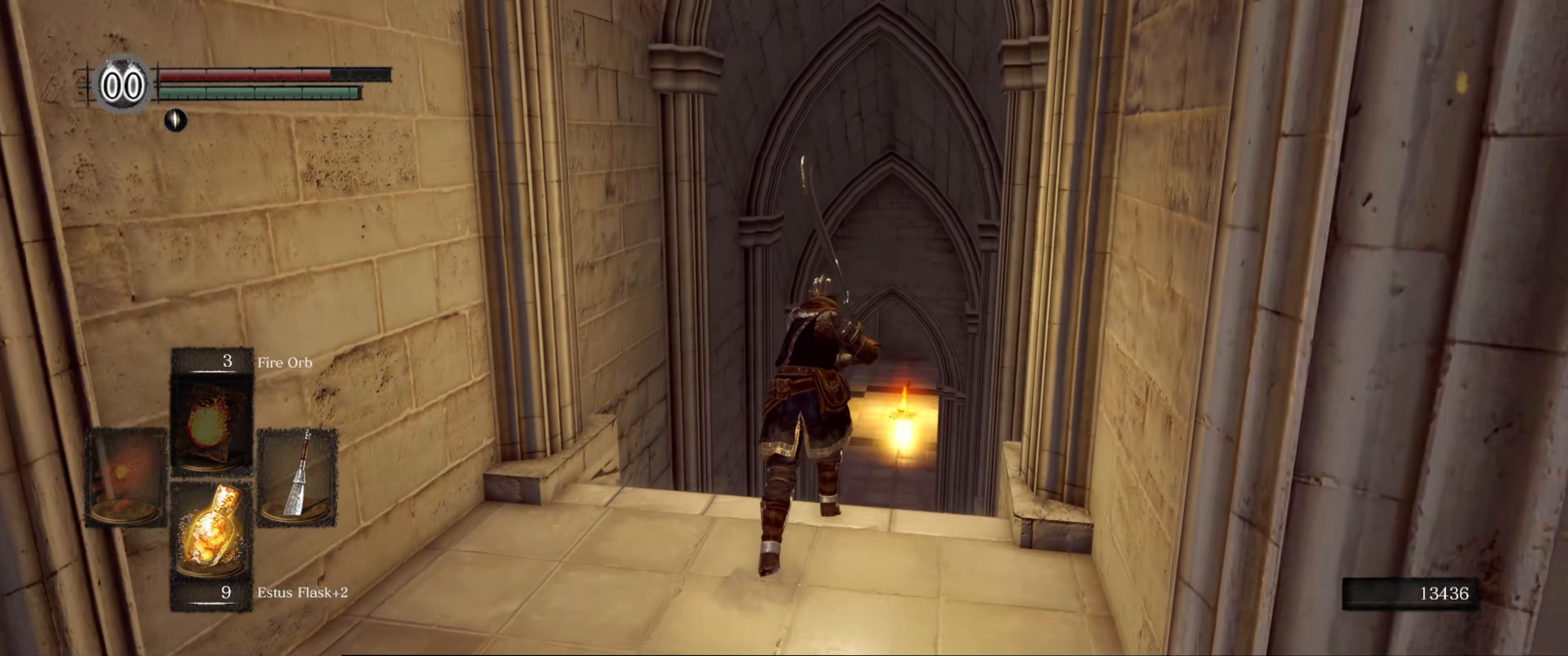
Gameplay with a controller (Xbox layout); each line is a JSON object with the inputs held at the frame after it. "events" lists button and stick changes between this image and that frame as [ms after this image, input, new state], when the widget could be followed in between. Not read: L3 R3.
{"buttons": ["B"], "left_stick": "up", "right_stick": "center", "events": [[33, "right_stick", "down"], [83, "right_stick", "down-right"], [250, "right_stick", "center"]]}
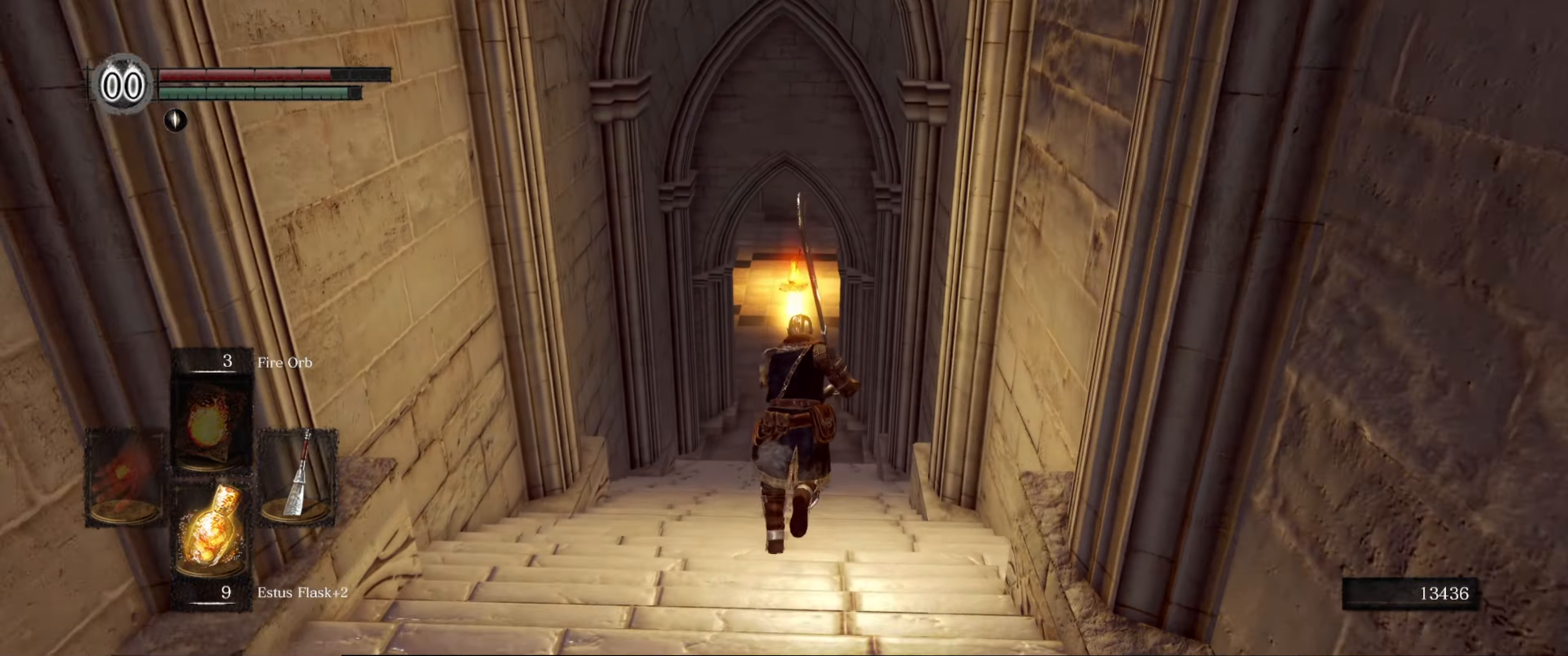
{"buttons": ["B"], "left_stick": "up", "right_stick": "center", "events": []}
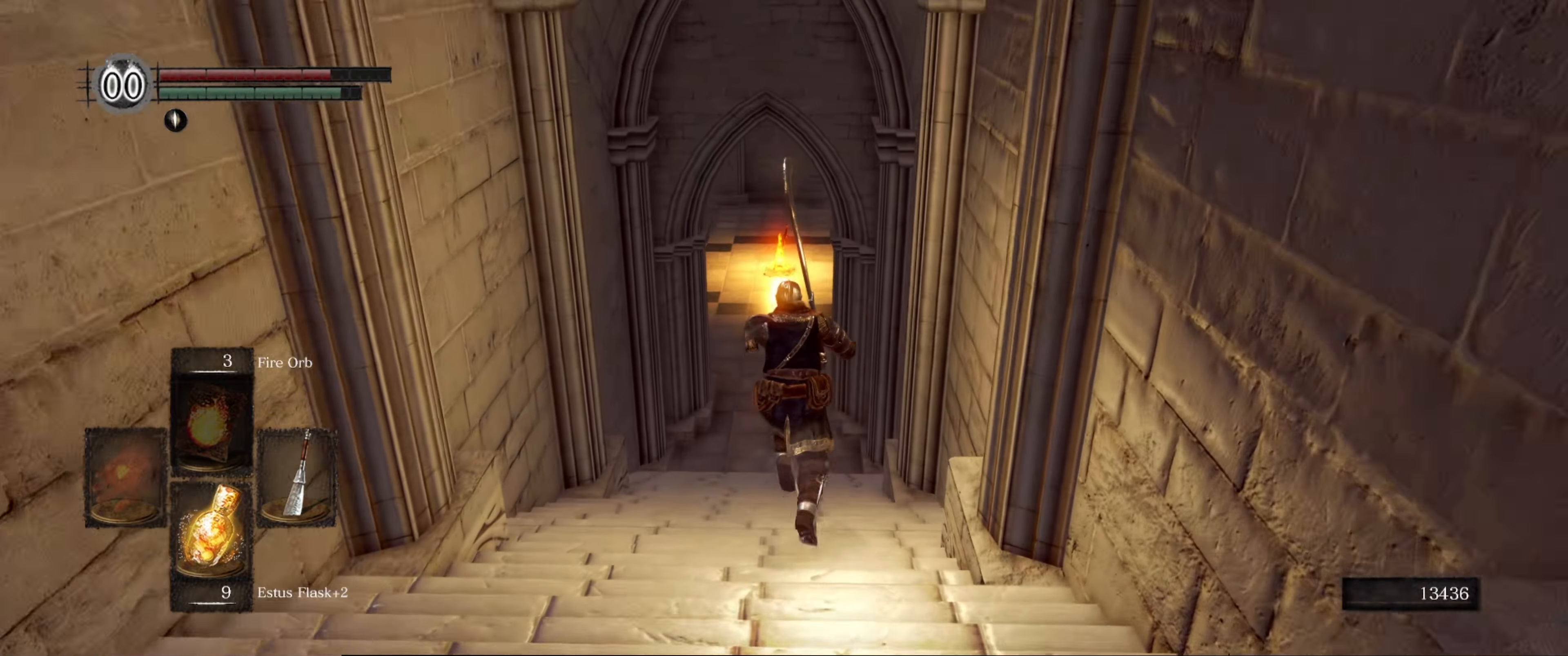
{"buttons": ["B"], "left_stick": "up", "right_stick": "up", "events": [[167, "right_stick", "up"]]}
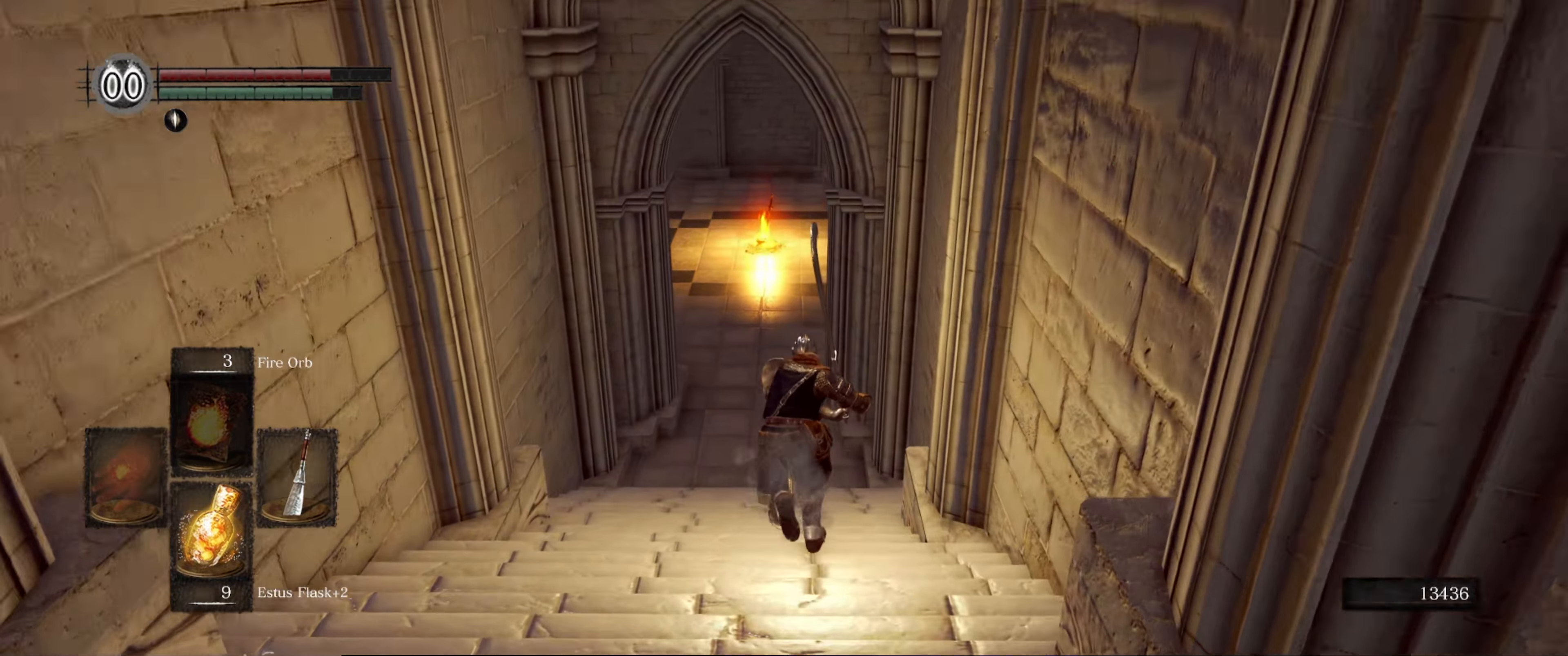
{"buttons": ["B"], "left_stick": "up", "right_stick": "up", "events": []}
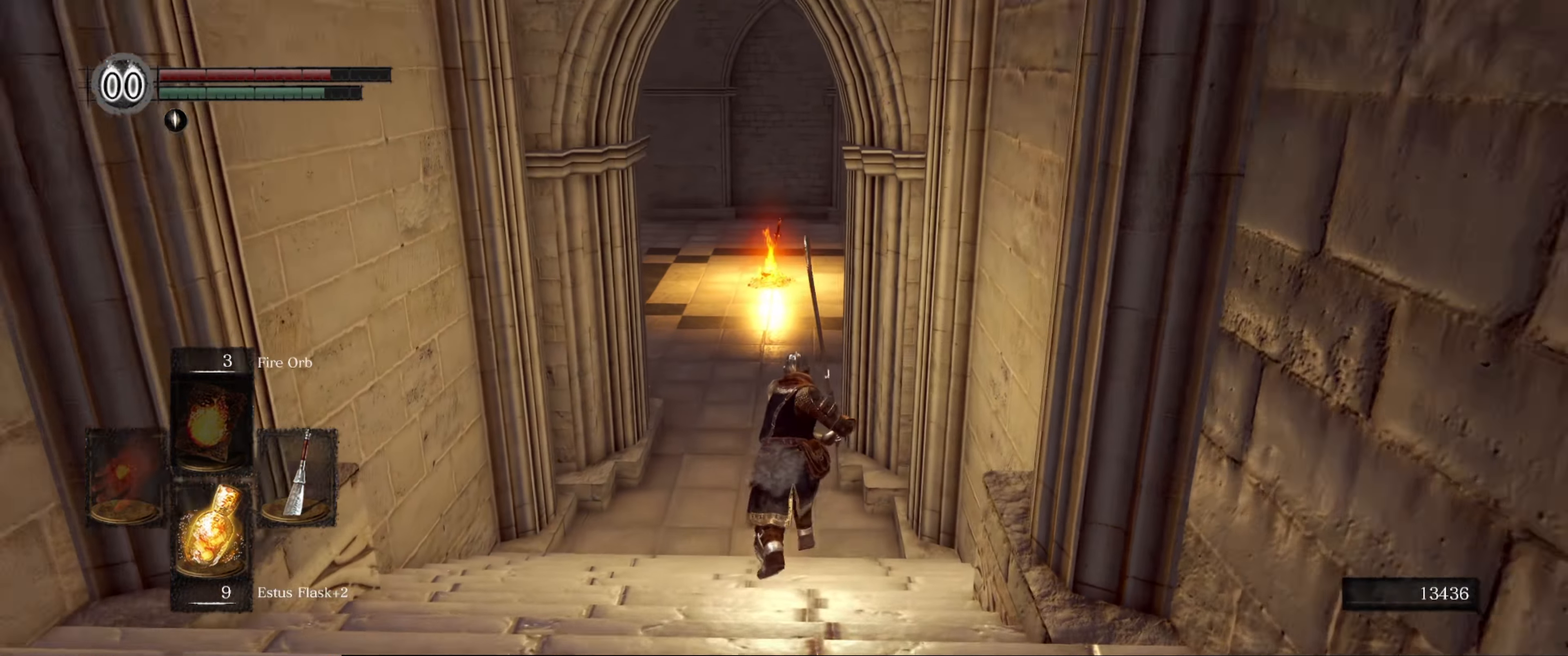
{"buttons": ["B"], "left_stick": "up", "right_stick": "center", "events": [[184, "right_stick", "center"]]}
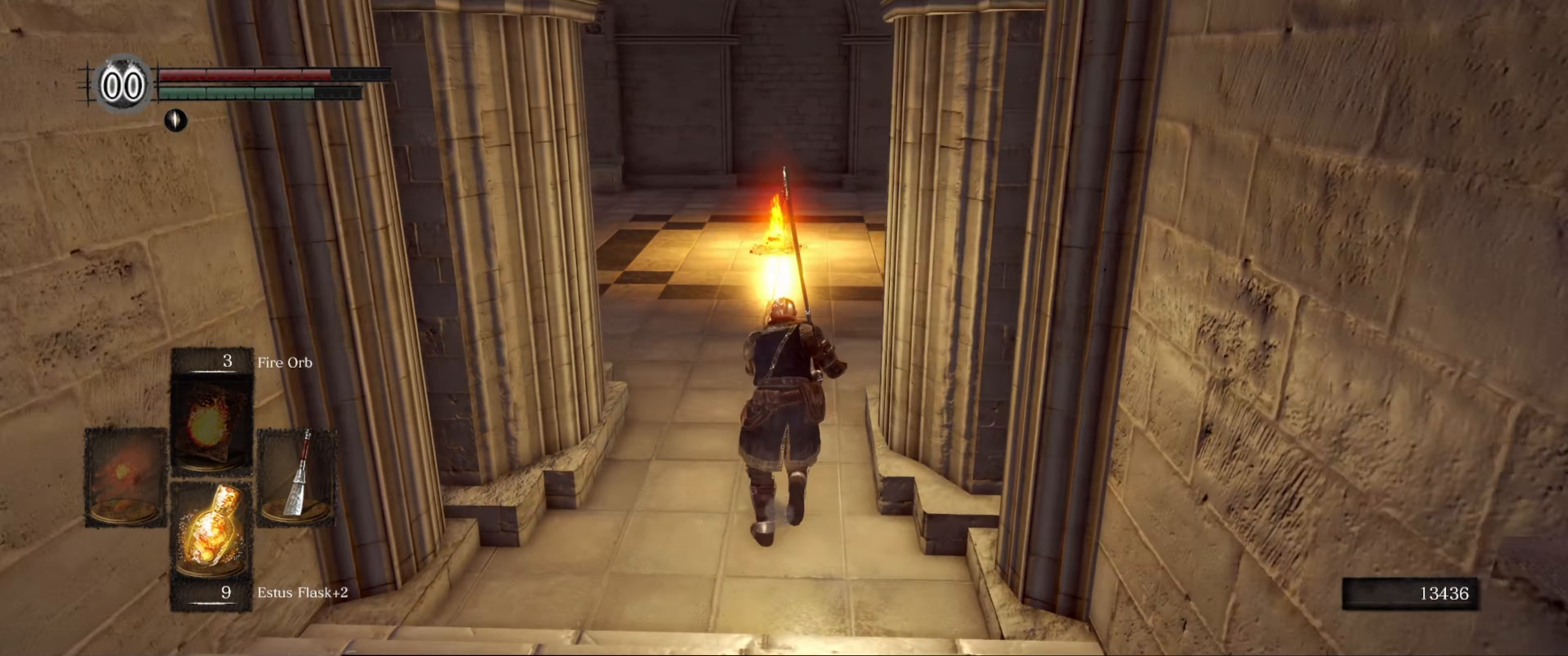
{"buttons": ["B"], "left_stick": "up", "right_stick": "center", "events": []}
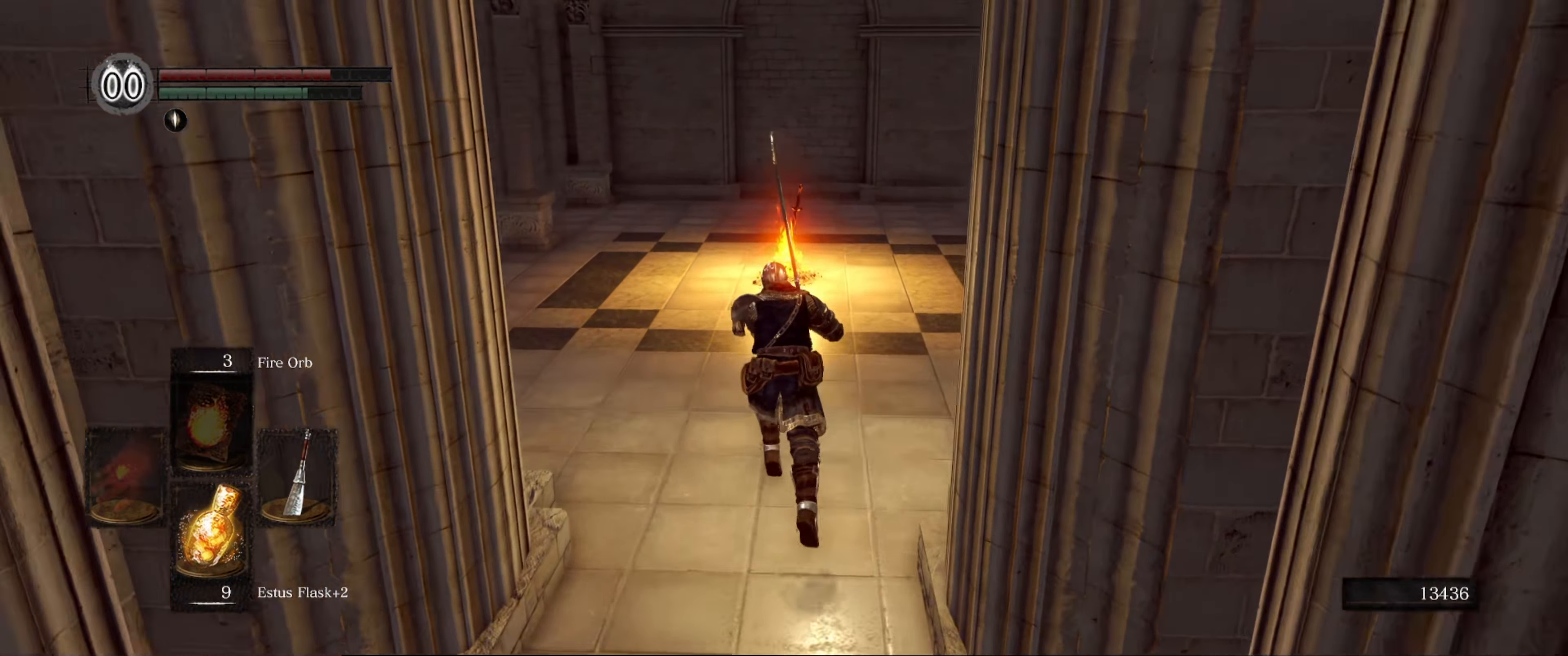
{"buttons": [], "left_stick": "up", "right_stick": "center", "events": [[450, "B", "up"]]}
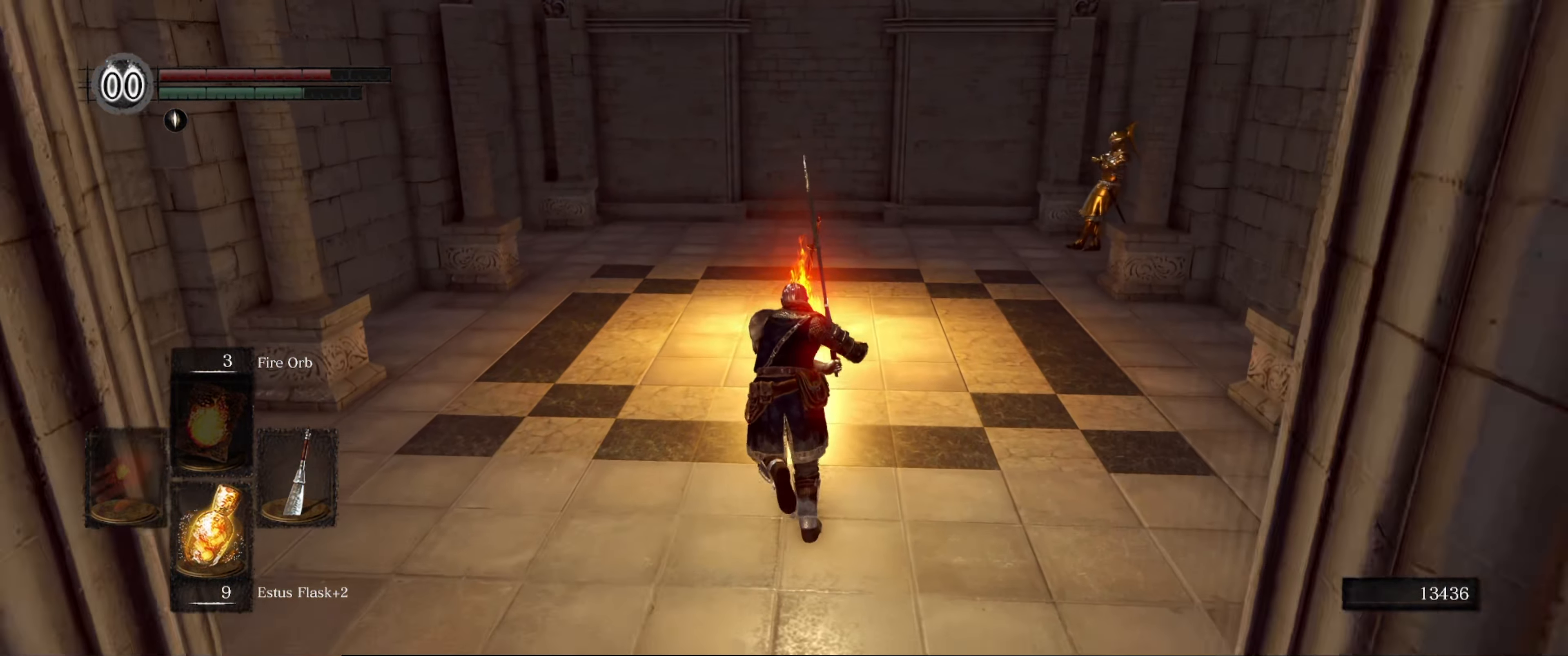
{"buttons": [], "left_stick": "up", "right_stick": "center", "events": []}
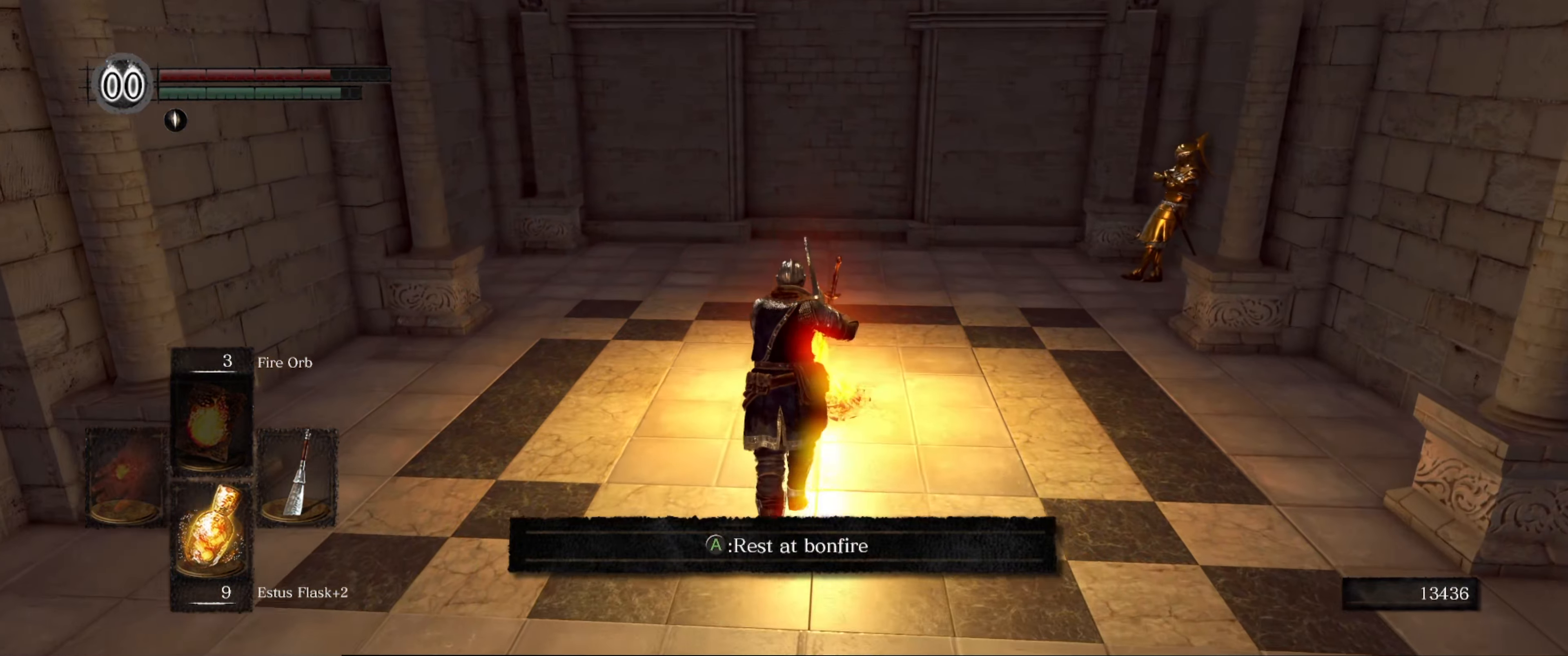
{"buttons": [], "left_stick": "center", "right_stick": "center", "events": [[134, "A", "down"], [200, "A", "up"], [250, "left_stick", "center"]]}
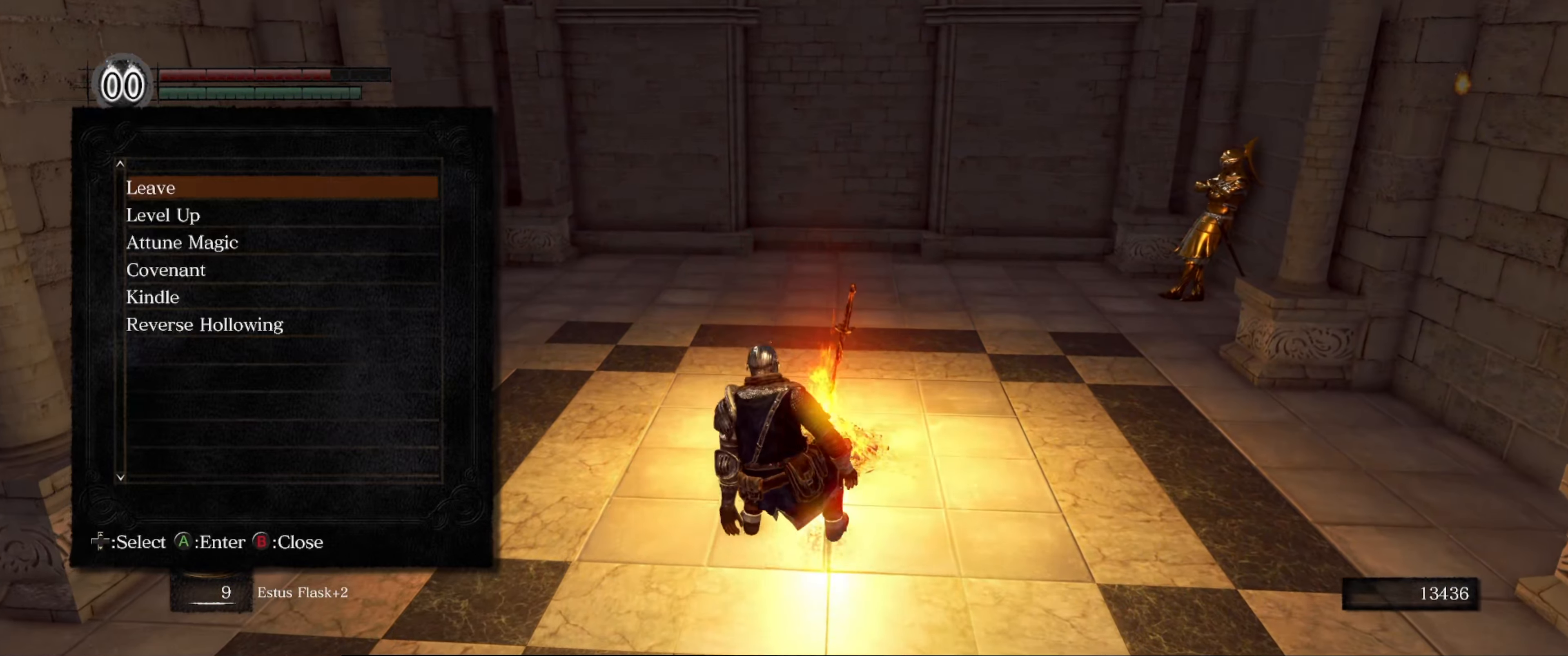
{"buttons": ["A"], "left_stick": "center", "right_stick": "center", "events": [[333, "DPAD_DOWN", "down"], [433, "A", "down"], [433, "DPAD_DOWN", "up"]]}
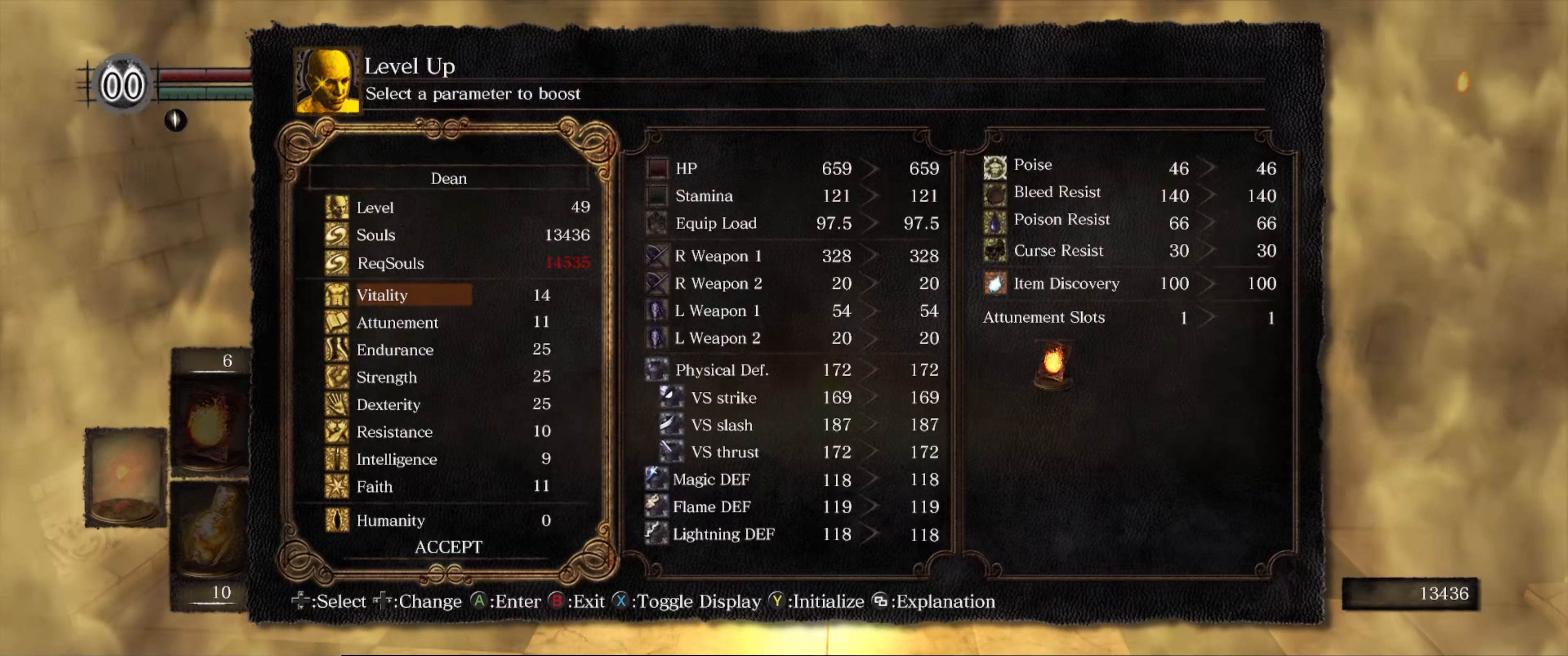
{"buttons": [], "left_stick": "center", "right_stick": "center", "events": [[16, "A", "up"]]}
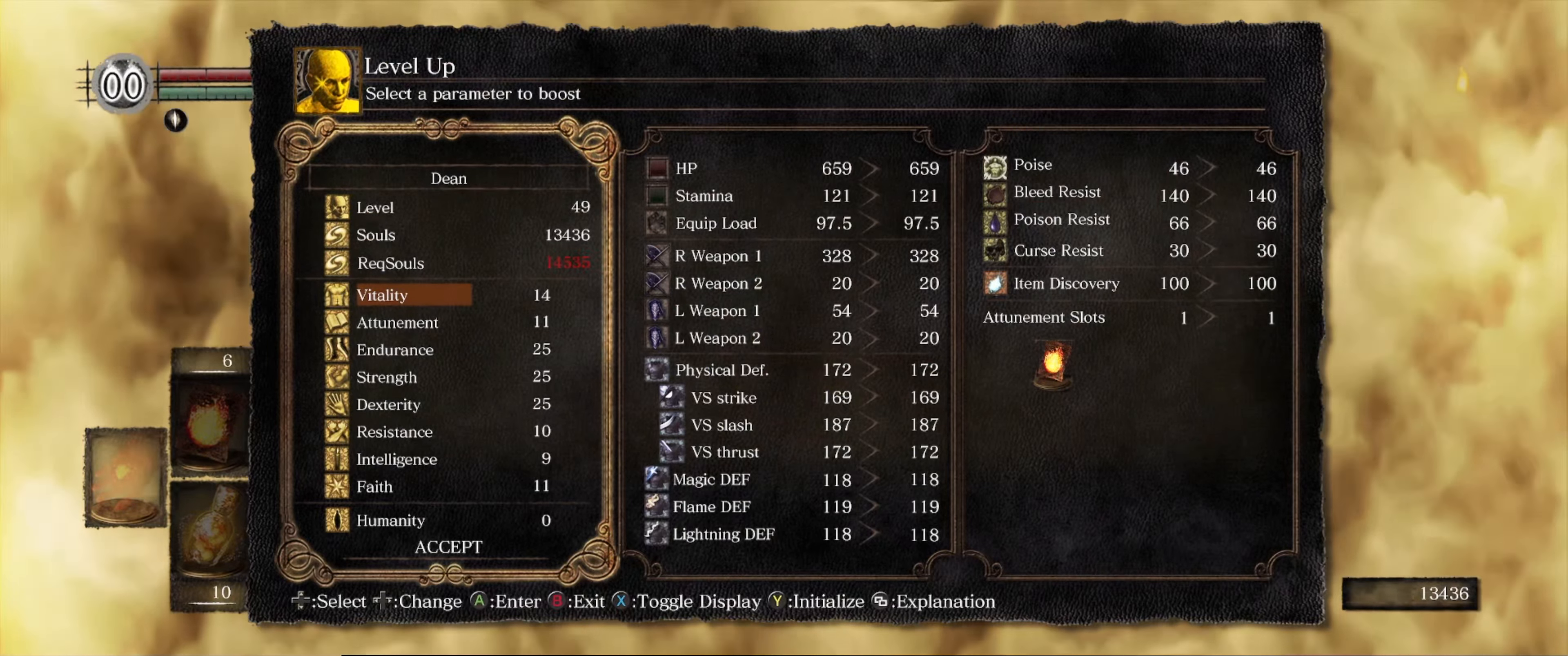
{"buttons": [], "left_stick": "center", "right_stick": "center", "events": []}
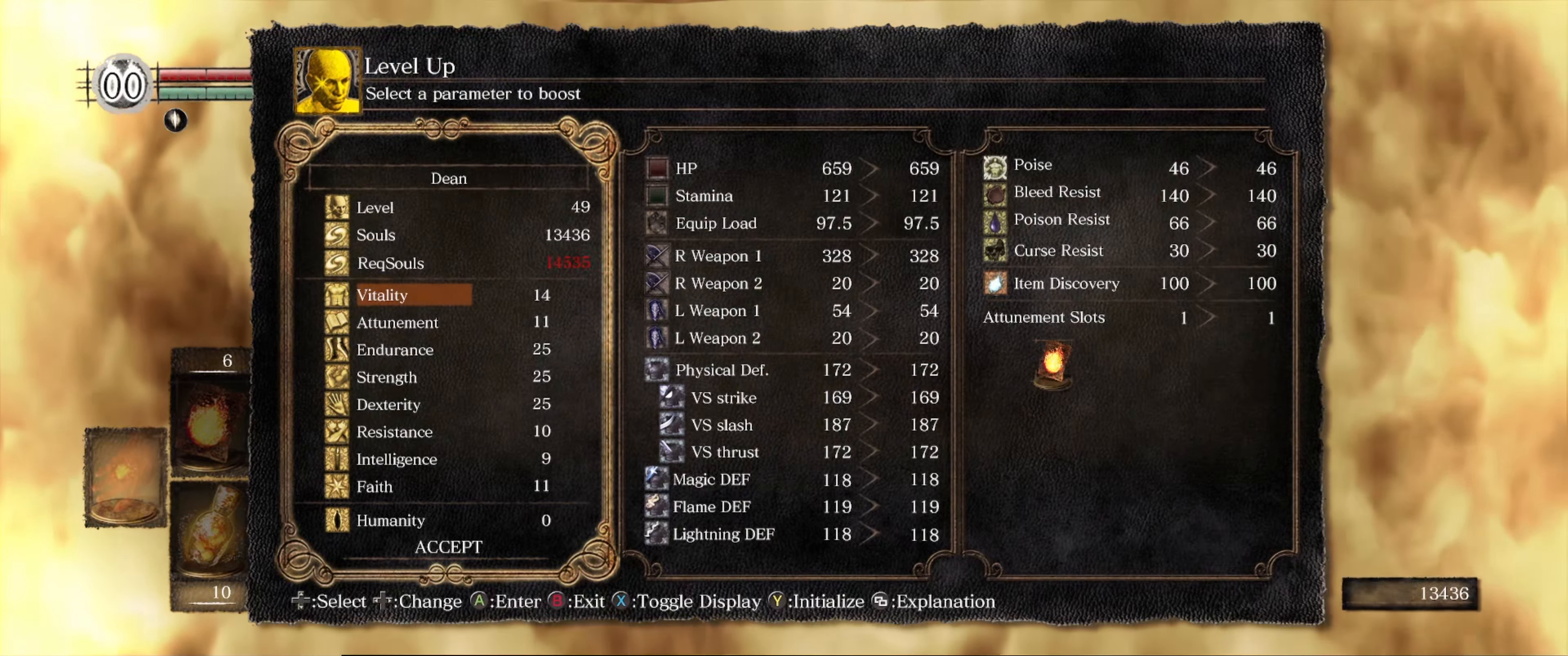
{"buttons": ["B"], "left_stick": "center", "right_stick": "center", "events": [[466, "B", "down"]]}
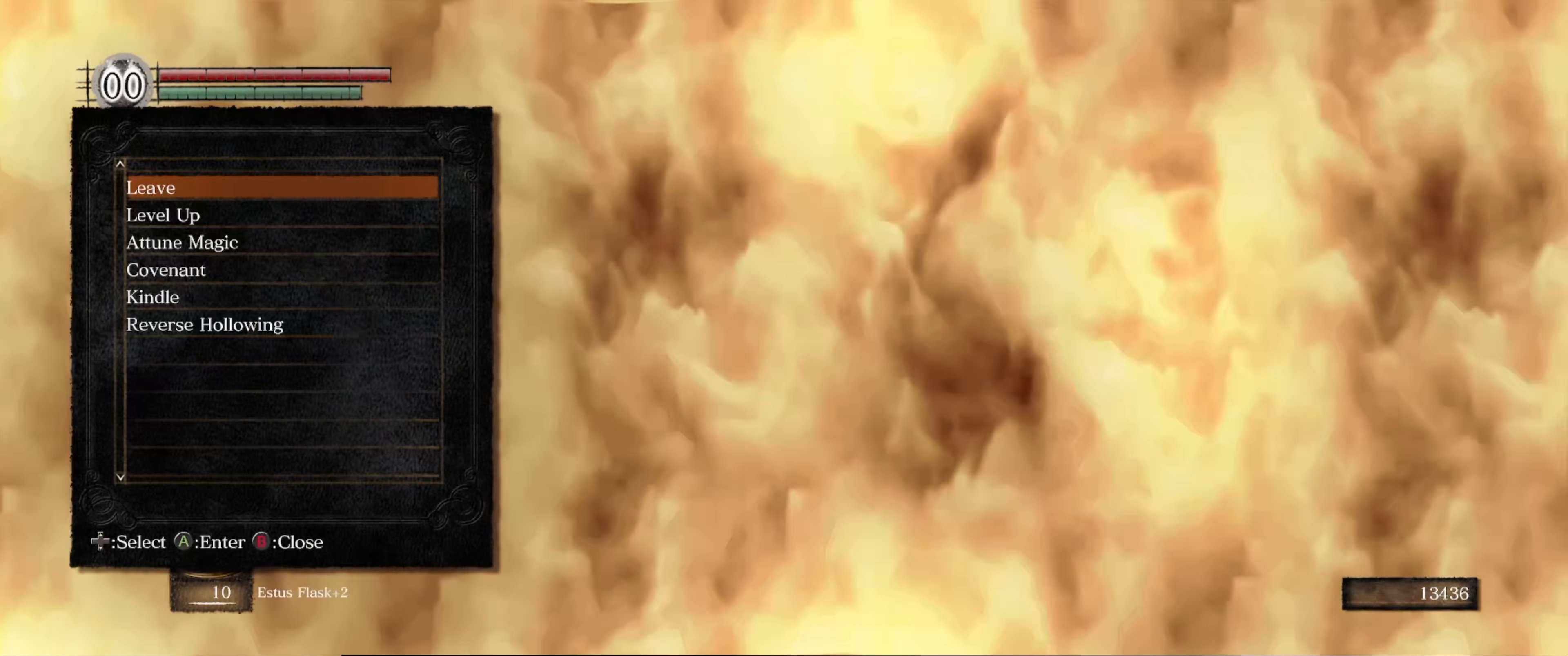
{"buttons": [], "left_stick": "center", "right_stick": "center", "events": [[100, "B", "up"], [333, "B", "down"], [416, "B", "up"]]}
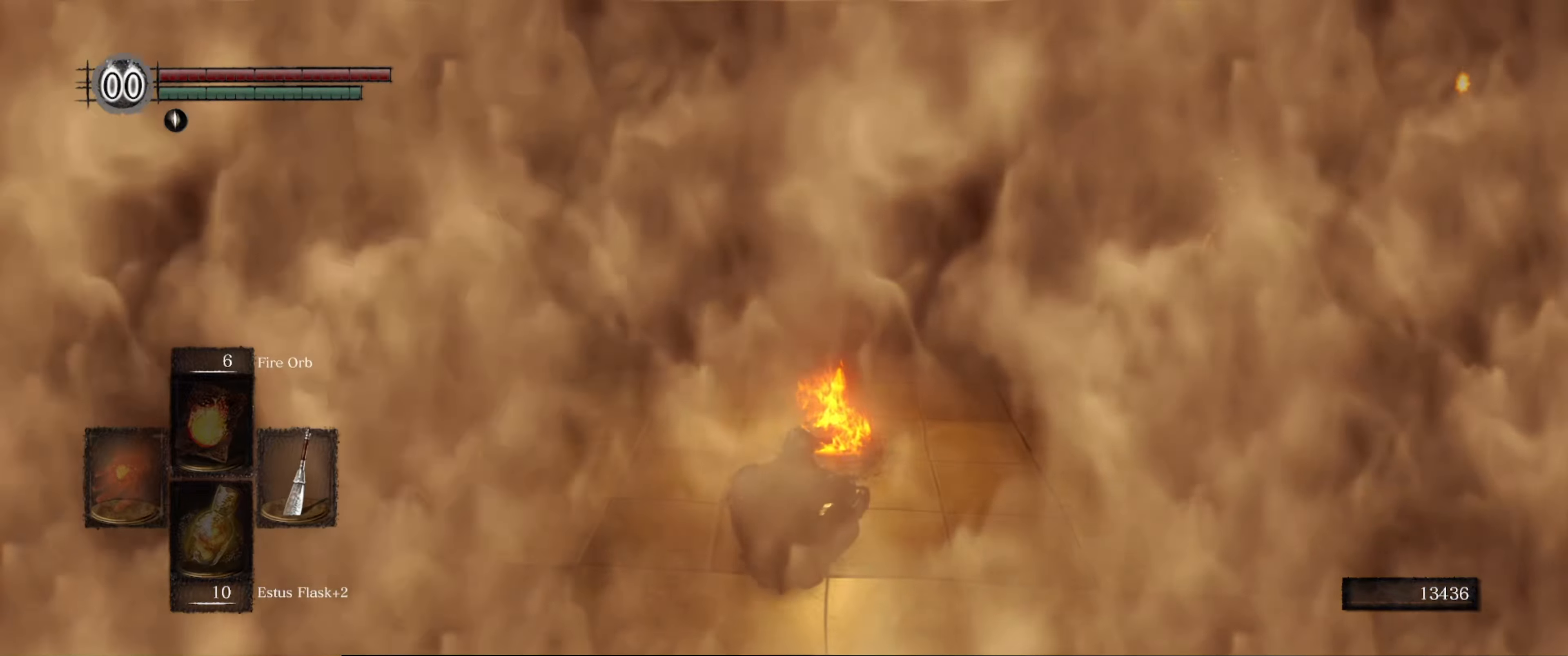
{"buttons": [], "left_stick": "center", "right_stick": "center", "events": []}
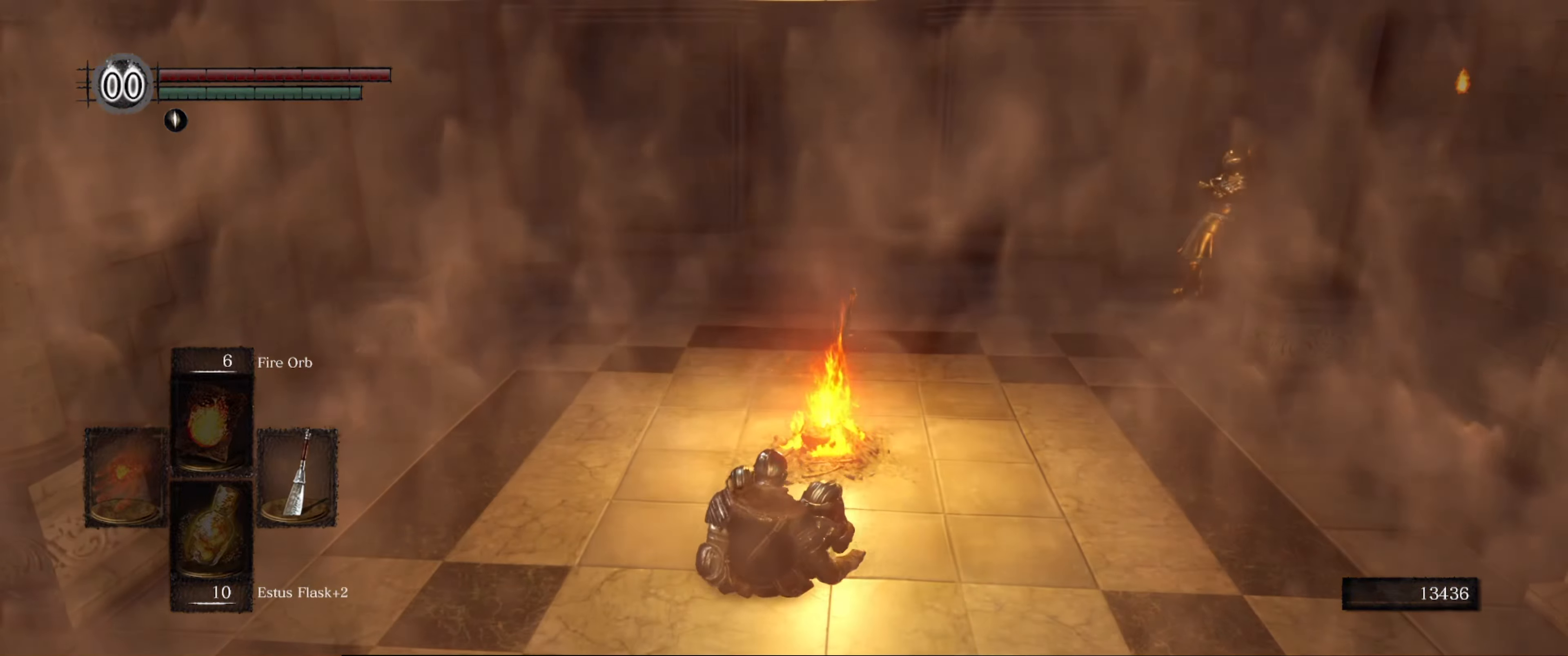
{"buttons": [], "left_stick": "center", "right_stick": "center", "events": []}
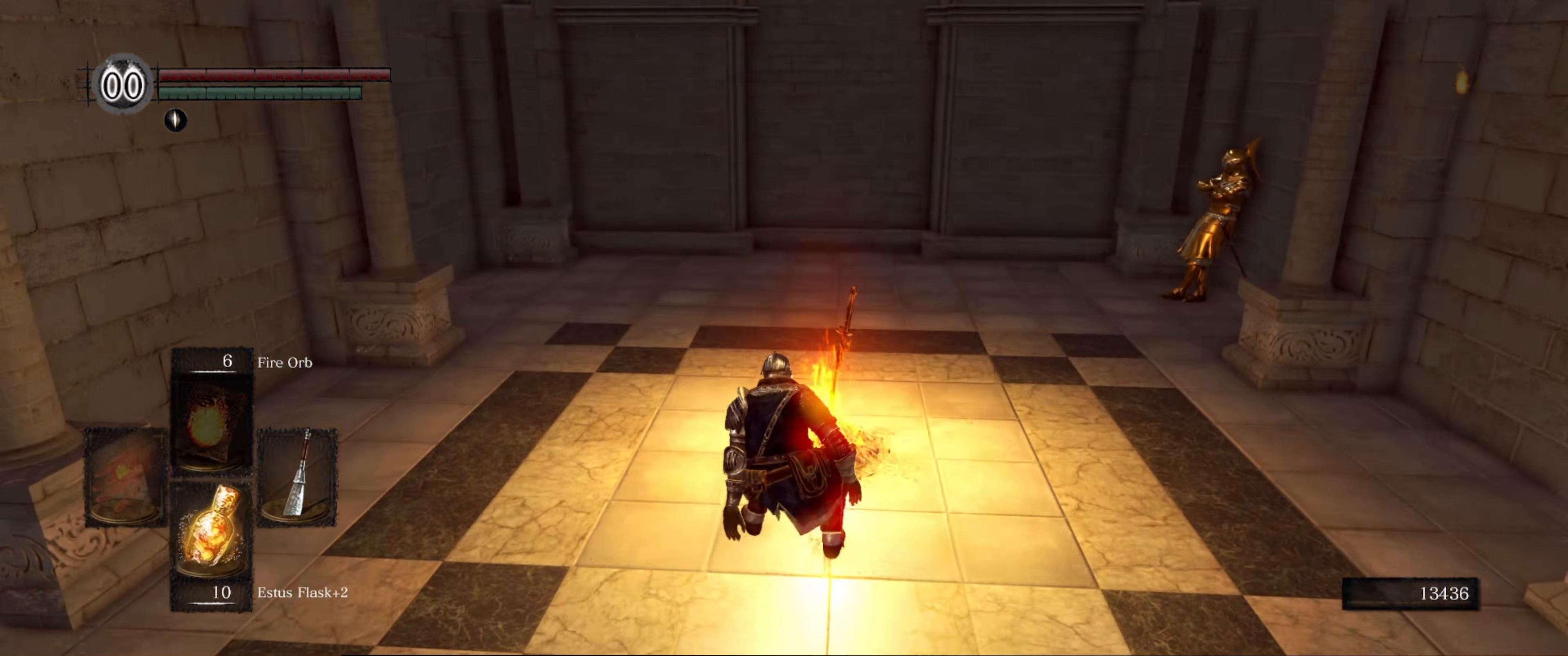
{"buttons": [], "left_stick": "center", "right_stick": "center", "events": []}
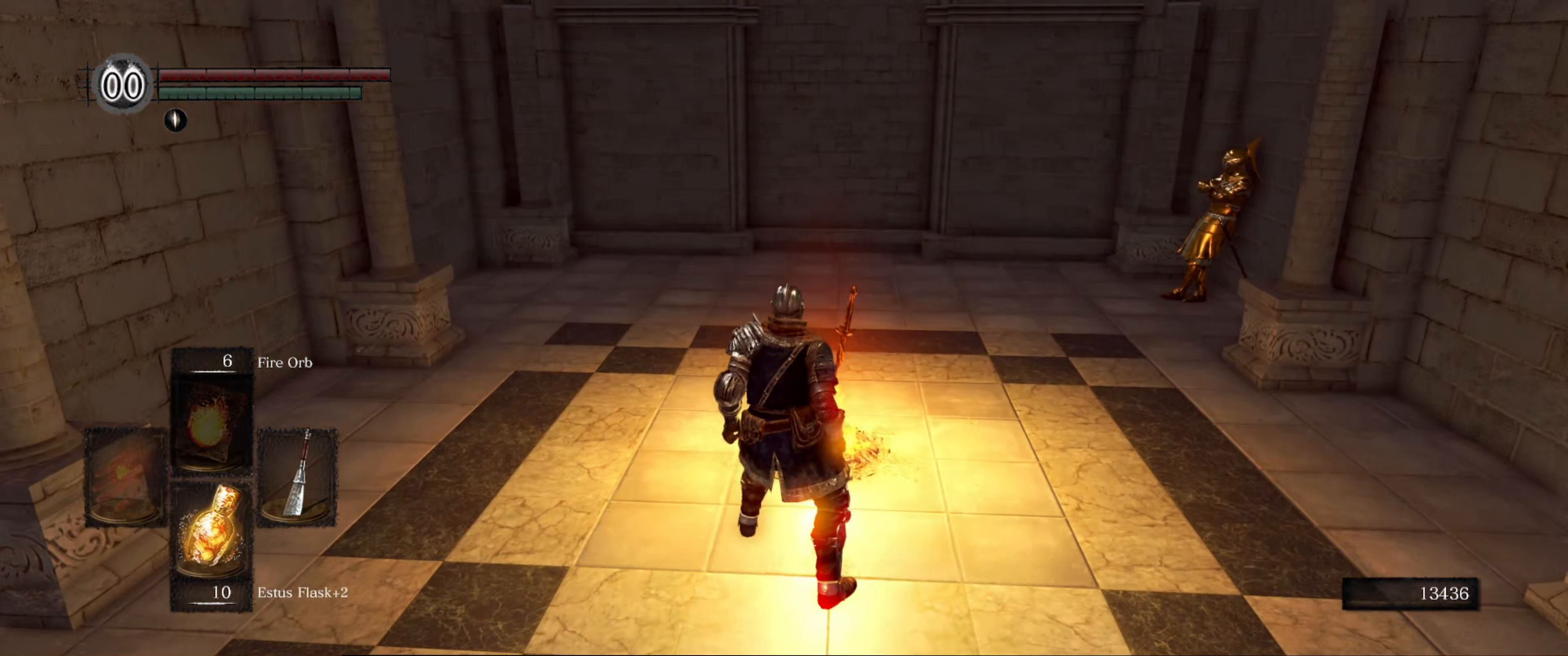
{"buttons": ["START"], "left_stick": "center", "right_stick": "center", "events": [[483, "START", "down"]]}
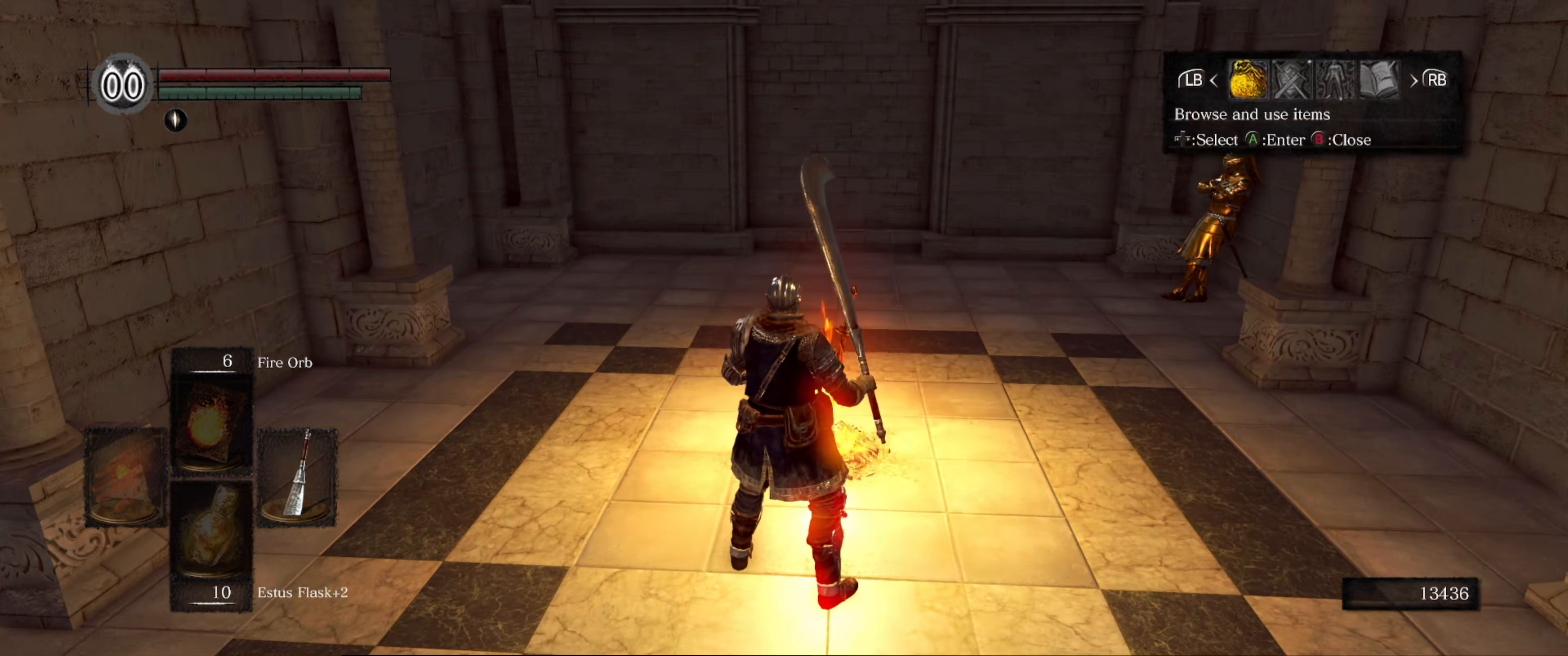
{"buttons": [], "left_stick": "center", "right_stick": "center", "events": [[167, "START", "up"]]}
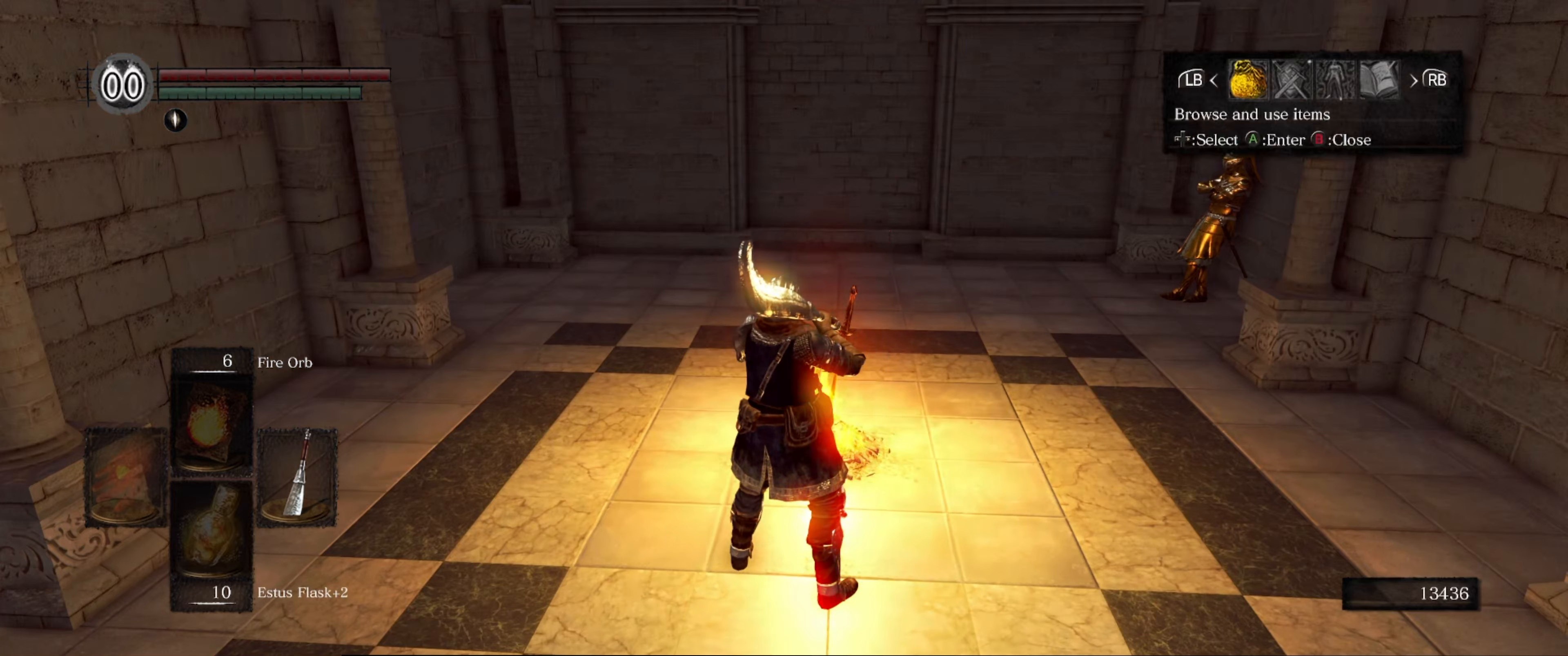
{"buttons": [], "left_stick": "center", "right_stick": "center", "events": [[300, "DPAD_RIGHT", "down"], [400, "DPAD_RIGHT", "up"]]}
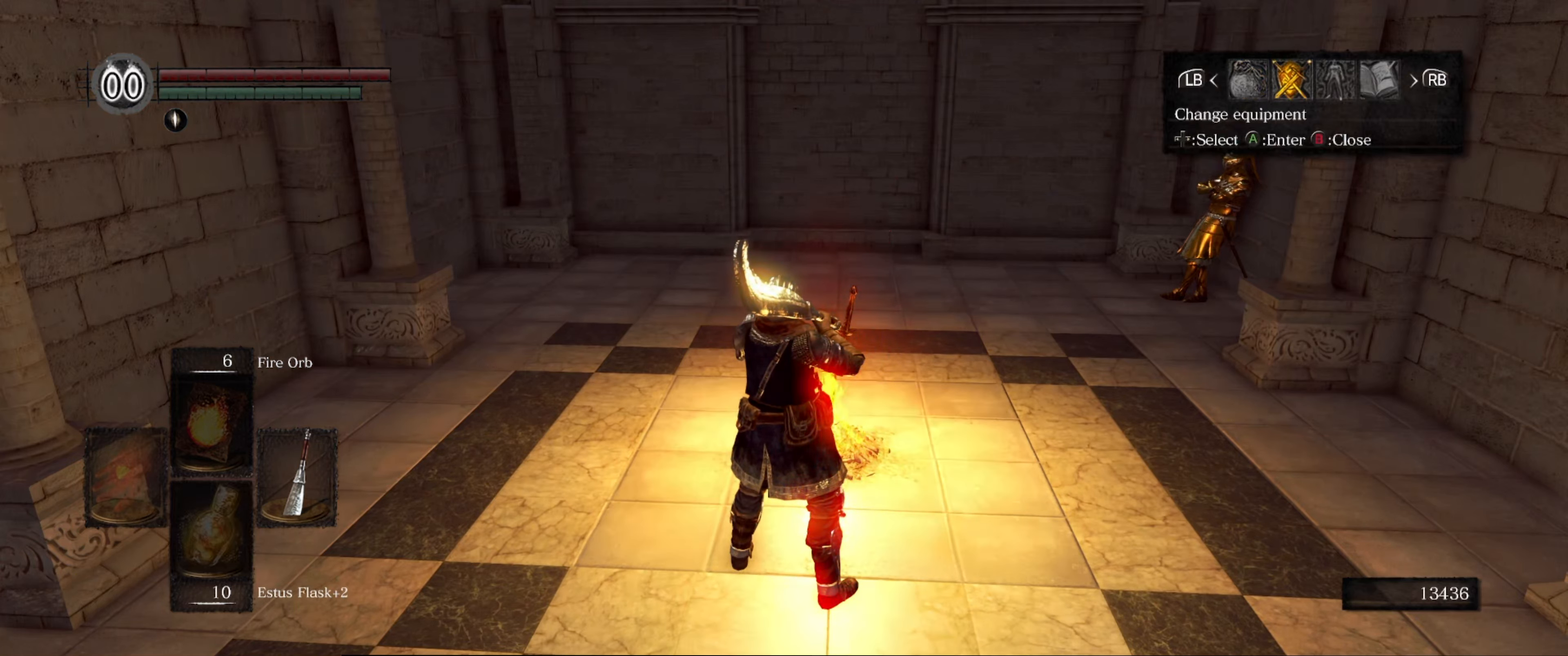
{"buttons": [], "left_stick": "center", "right_stick": "center", "events": []}
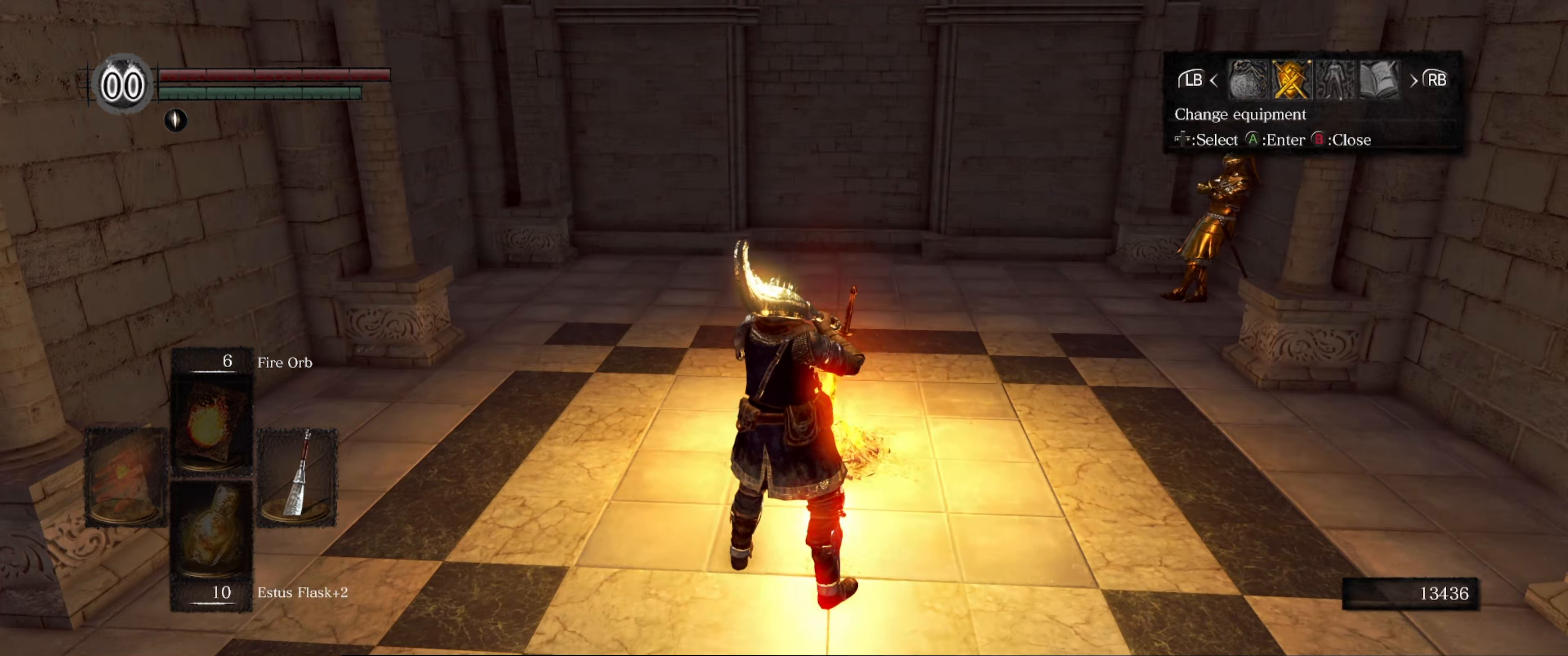
{"buttons": [], "left_stick": "center", "right_stick": "center", "events": [[67, "DPAD_LEFT", "down"], [200, "DPAD_LEFT", "up"]]}
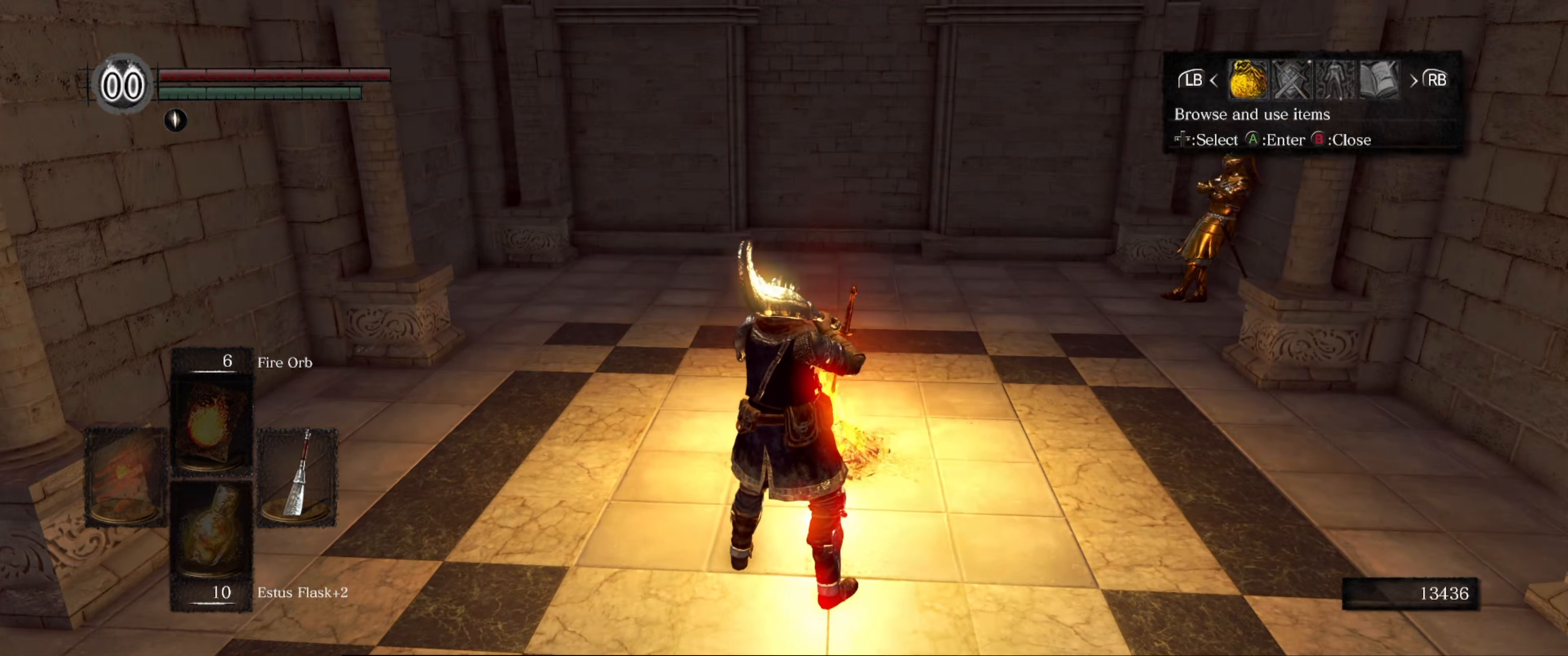
{"buttons": [], "left_stick": "center", "right_stick": "center", "events": [[117, "A", "down"], [200, "A", "up"]]}
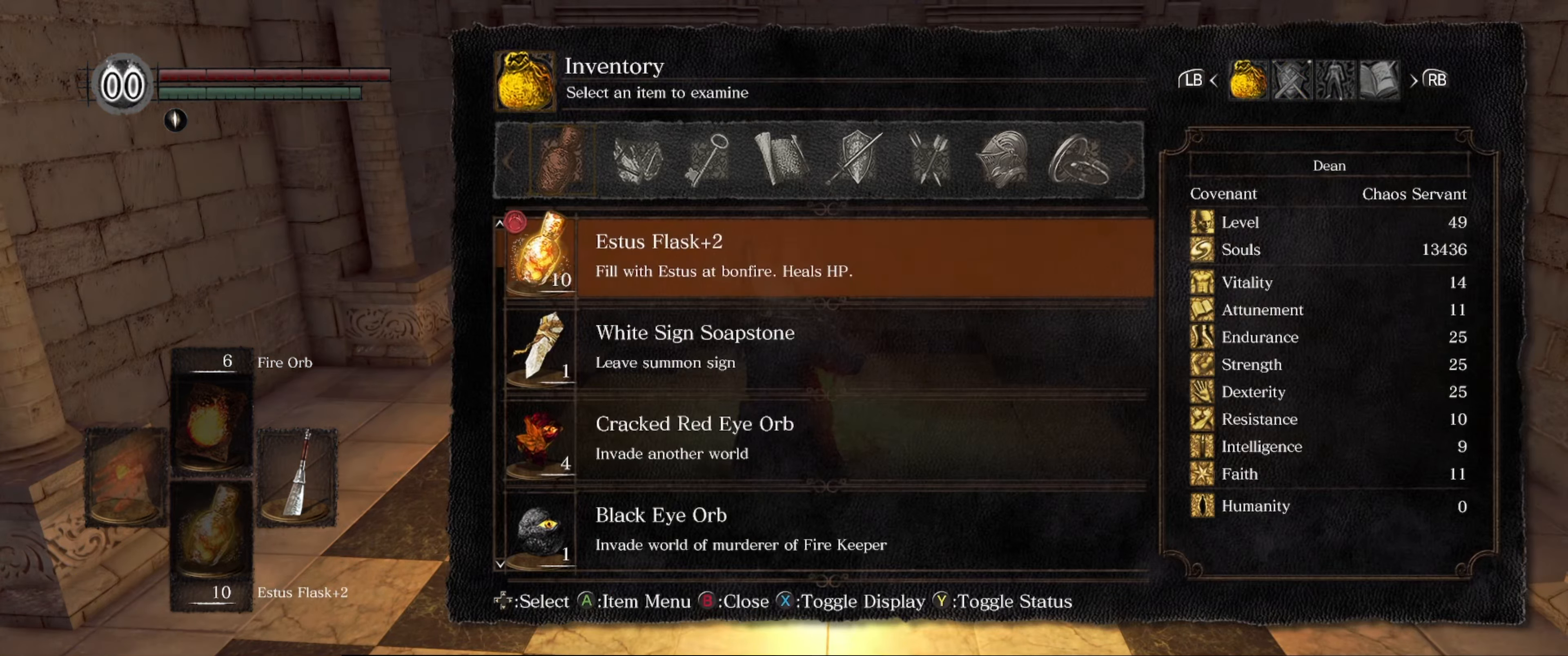
{"buttons": [], "left_stick": "center", "right_stick": "center", "events": []}
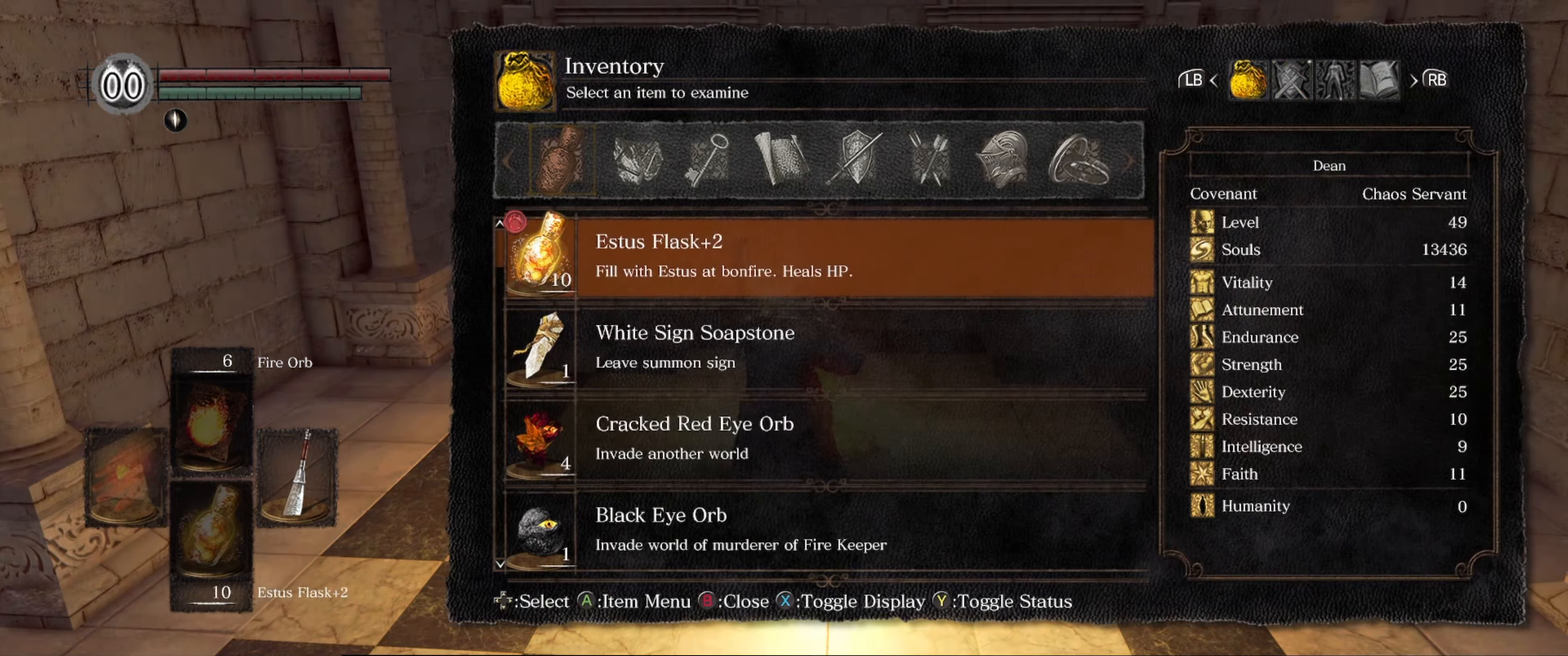
{"buttons": [], "left_stick": "center", "right_stick": "center", "events": []}
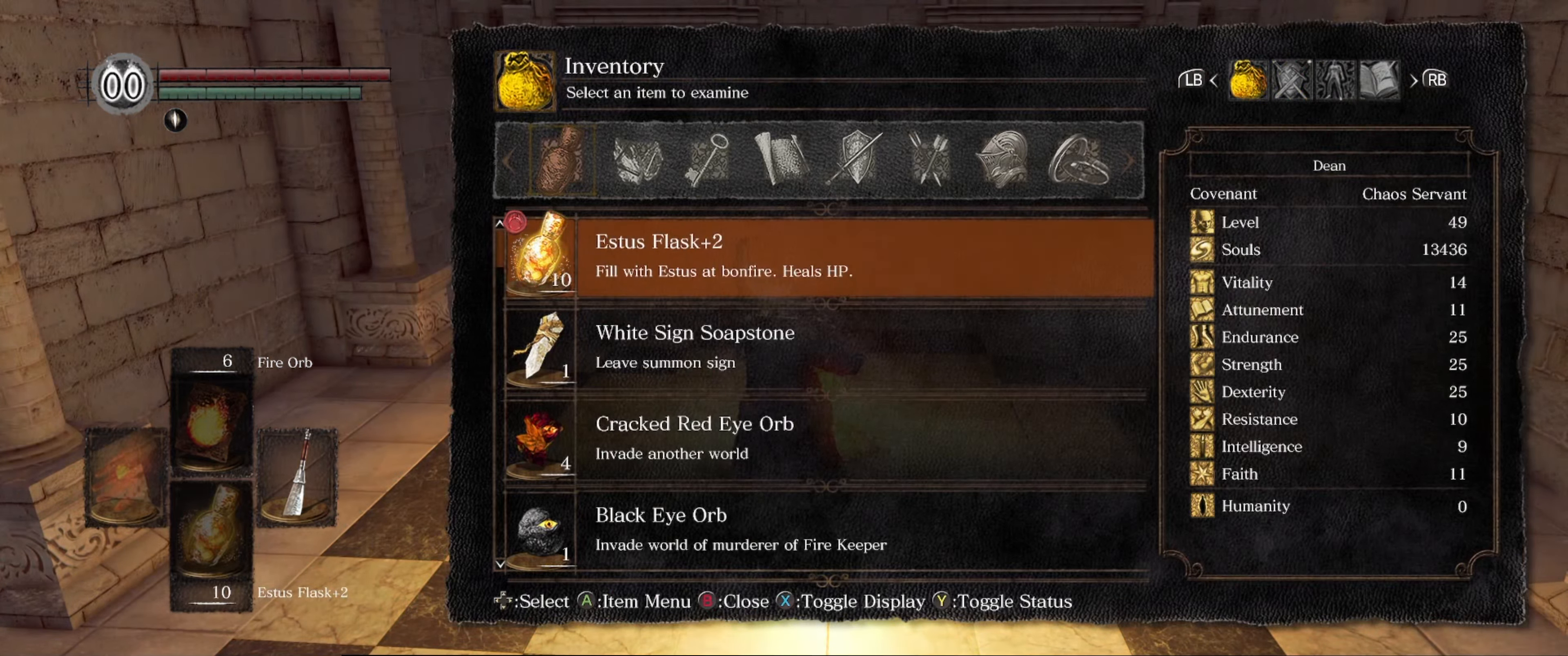
{"buttons": [], "left_stick": "center", "right_stick": "center", "events": []}
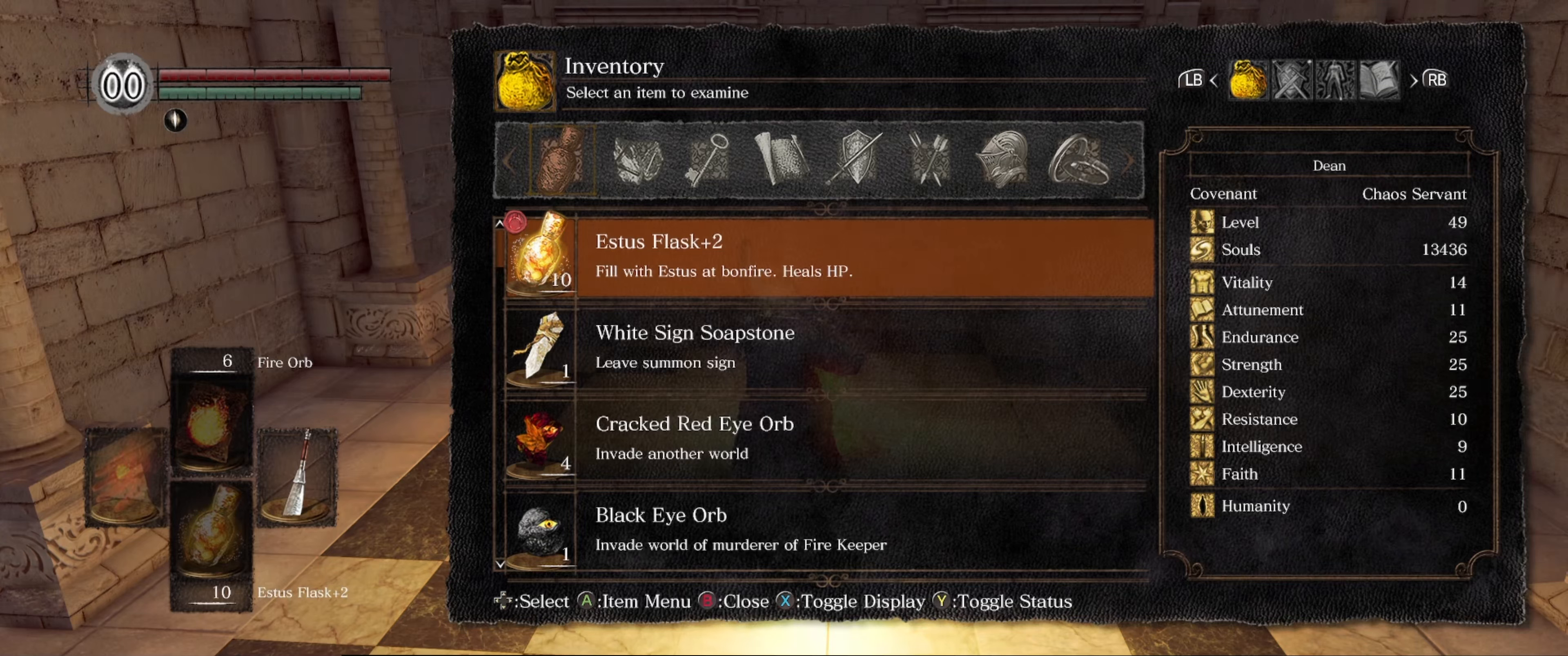
{"buttons": [], "left_stick": "center", "right_stick": "center", "events": []}
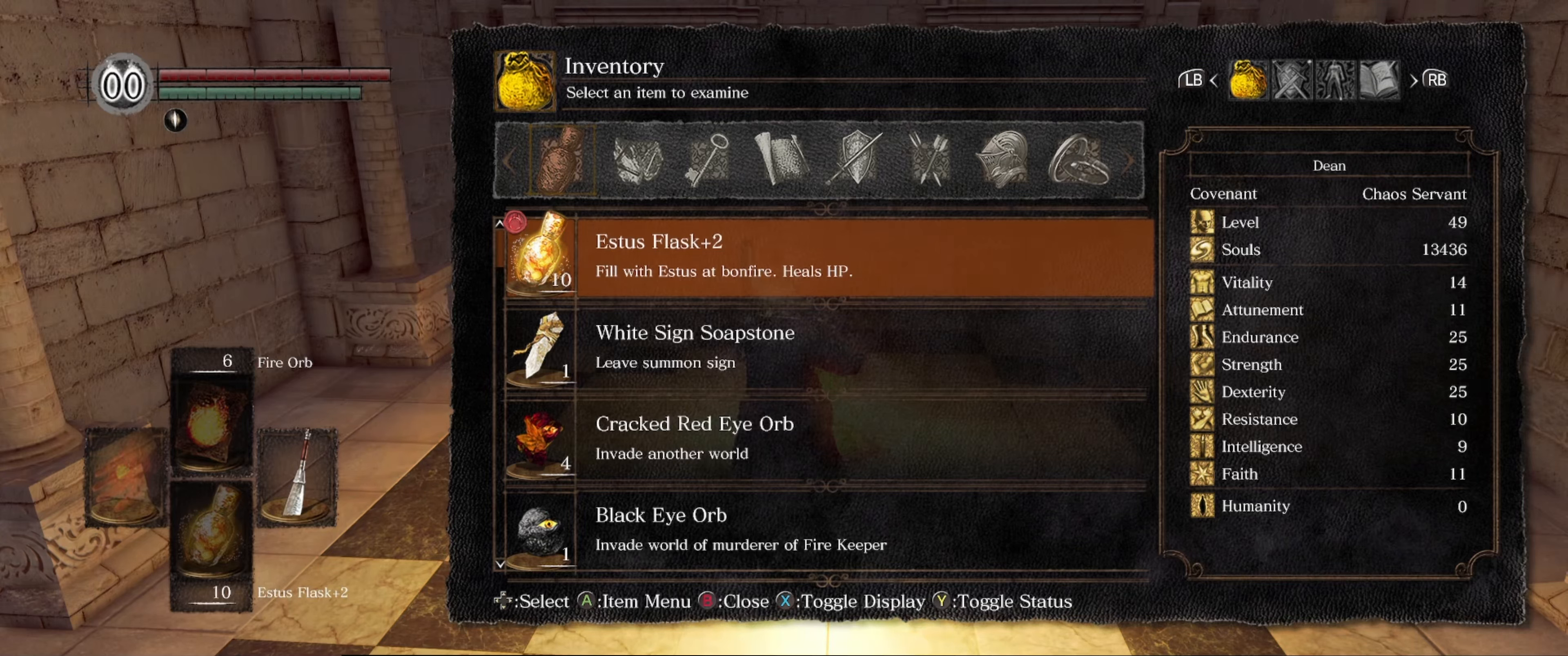
{"buttons": [], "left_stick": "center", "right_stick": "center", "events": []}